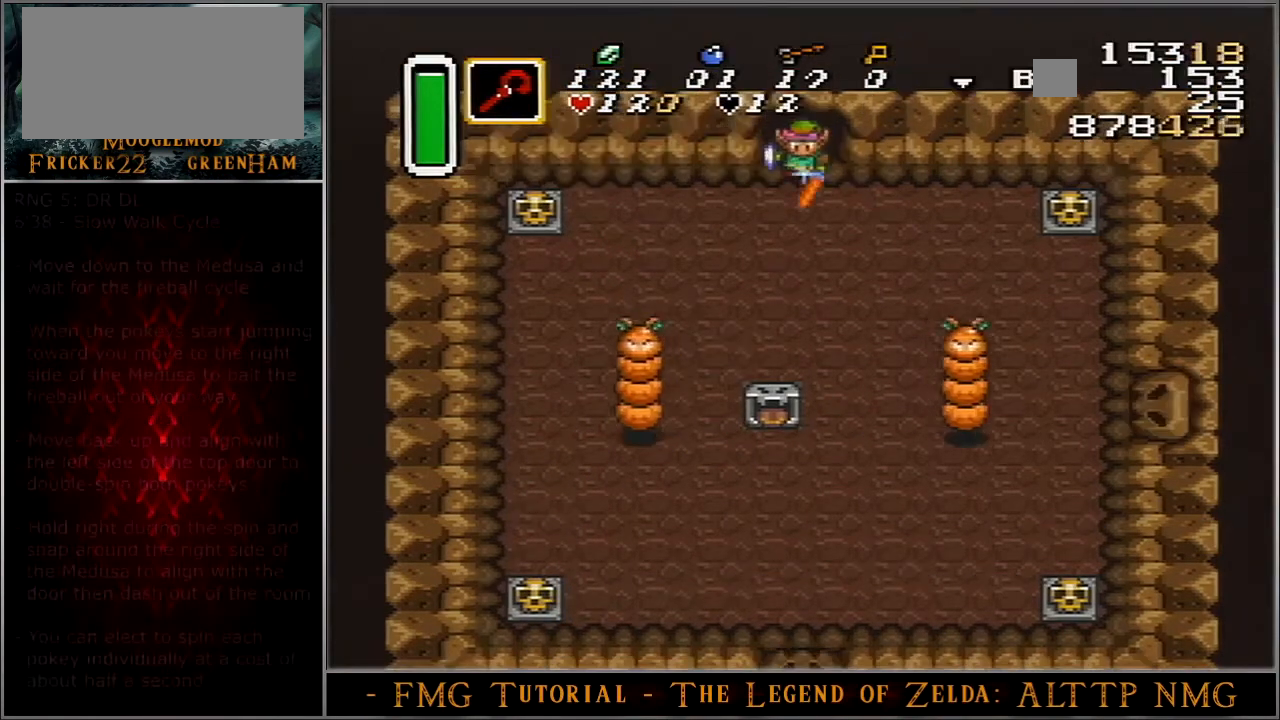
Gameplay with a controller (Nintendo layout); each line is a JSON object with the inputs held at the frame after it. "events" lists button and stick changes between this image and that frame as [ms after this image, input, new state], when the widget could be followed in between. Not read: L3 R3.
{"buttons": ["B", "DPAD_DOWN"], "events": []}
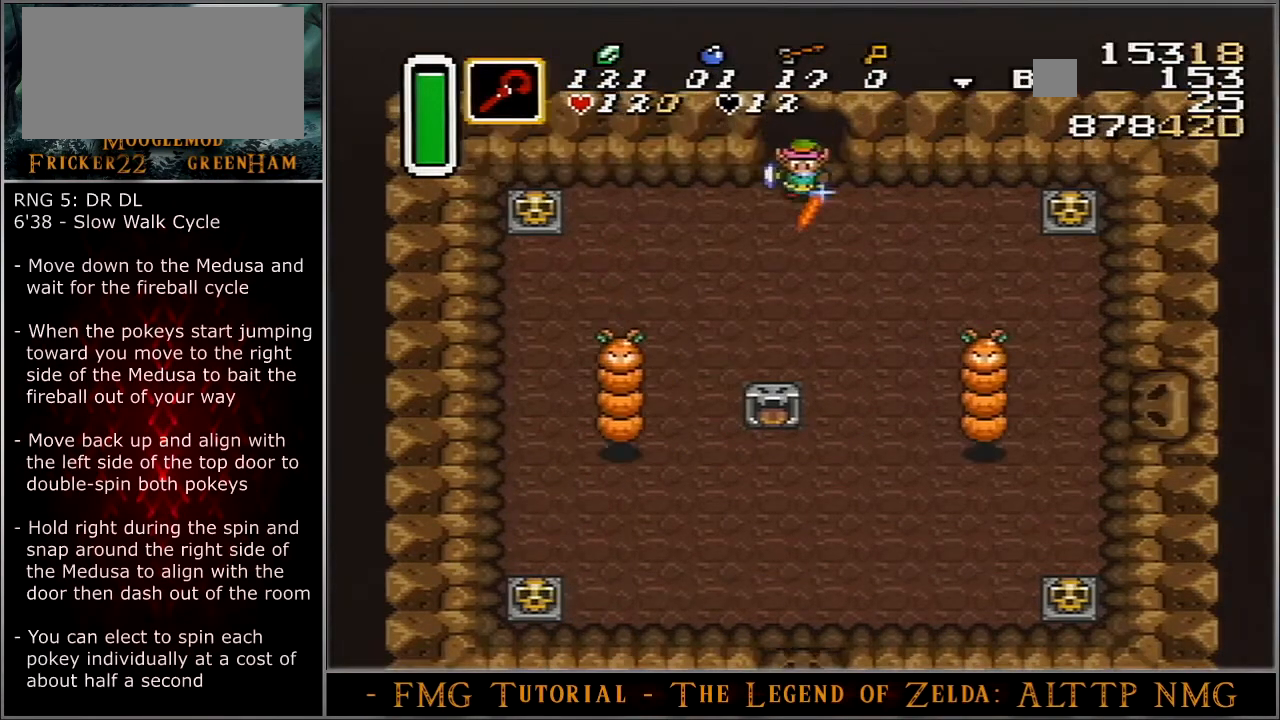
{"buttons": ["B", "DPAD_DOWN"], "events": []}
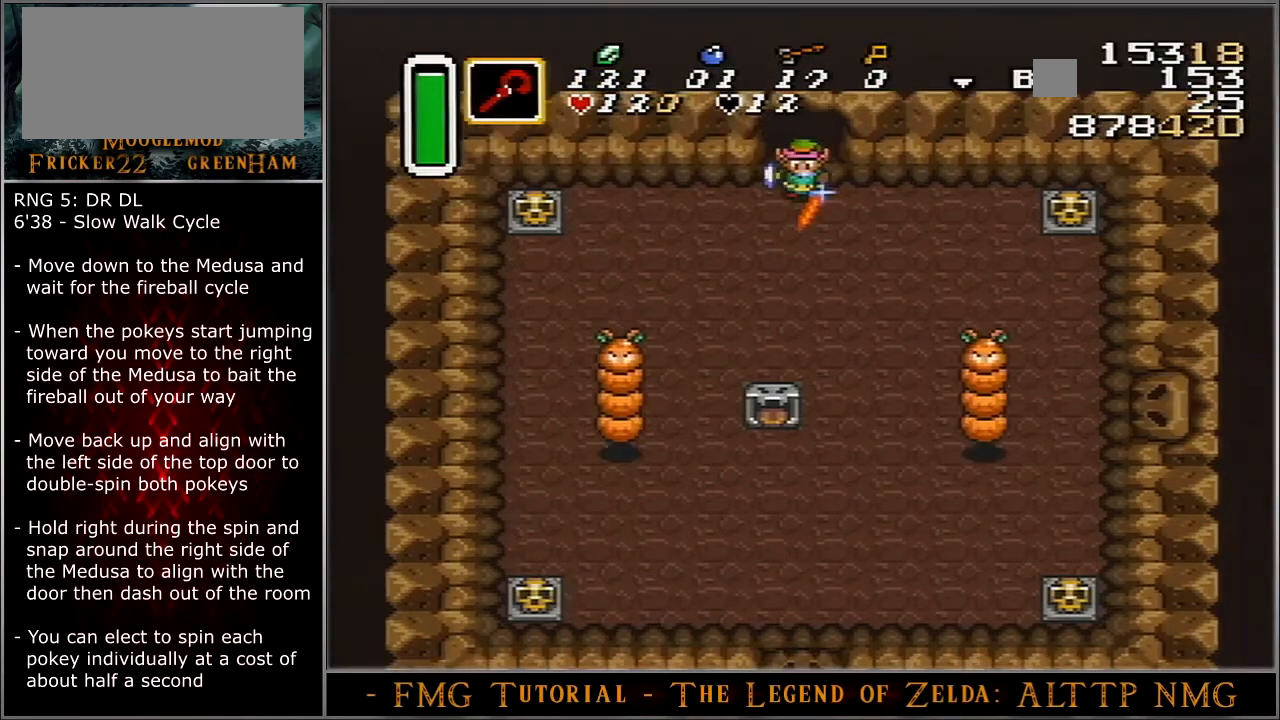
{"buttons": ["B", "DPAD_DOWN"], "events": []}
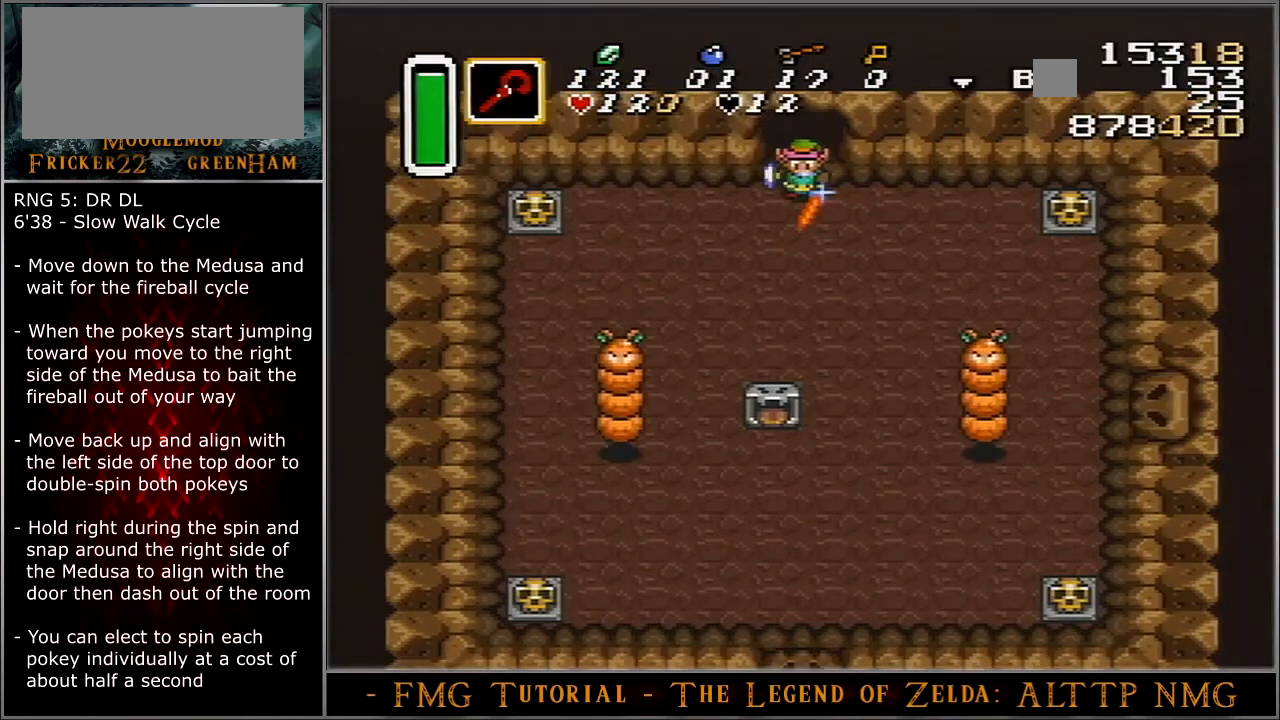
{"buttons": ["B", "DPAD_DOWN"], "events": []}
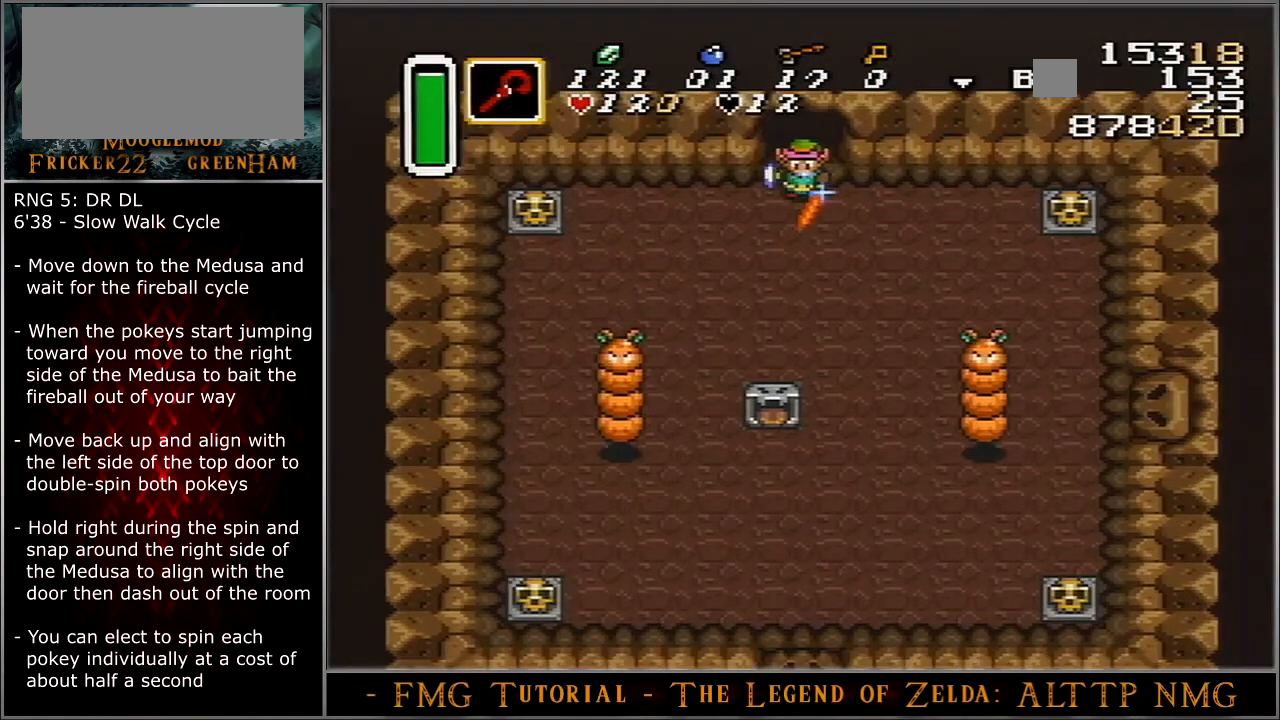
{"buttons": ["B", "DPAD_DOWN"], "events": []}
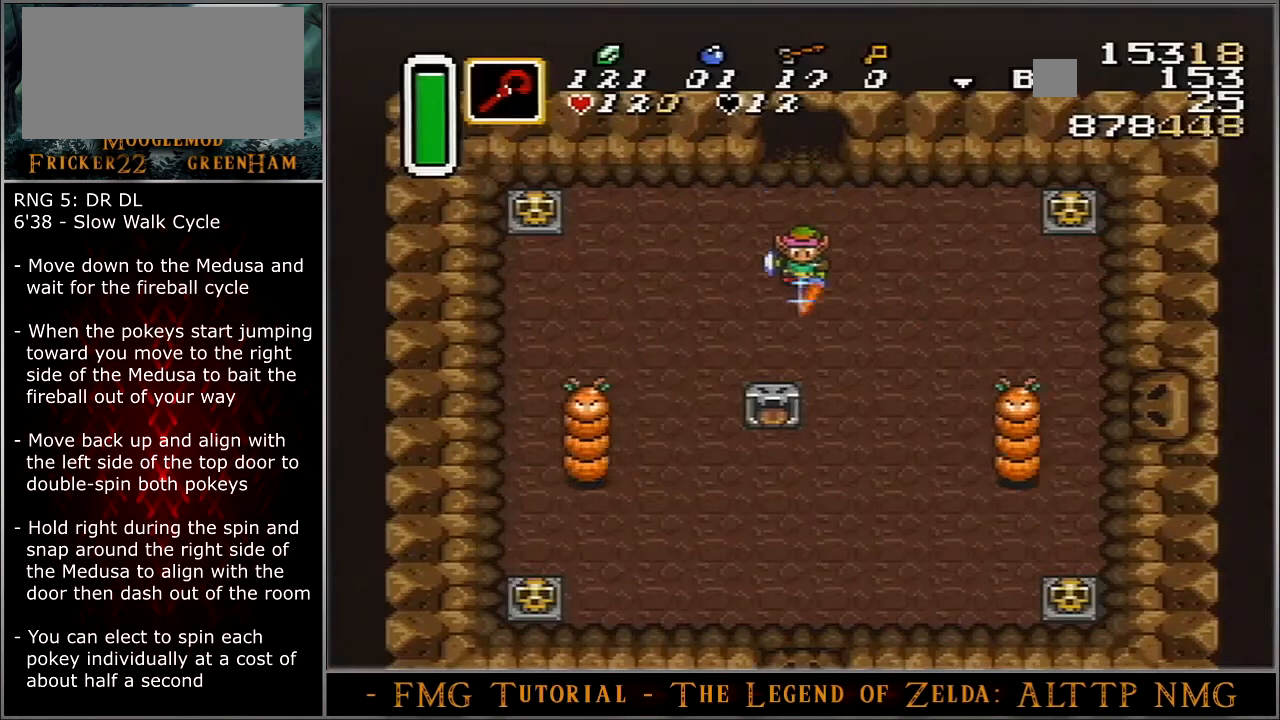
{"buttons": ["B"], "events": [[300, "DPAD_DOWN", "up"]]}
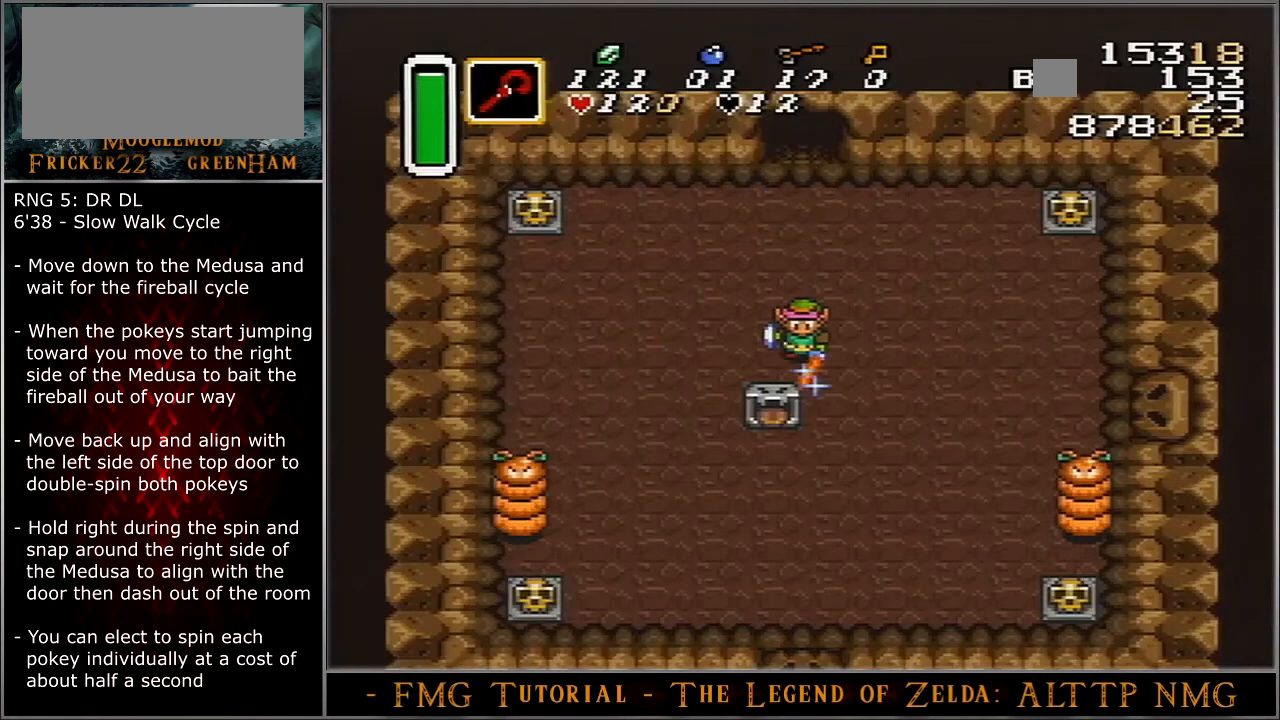
{"buttons": ["B"], "events": []}
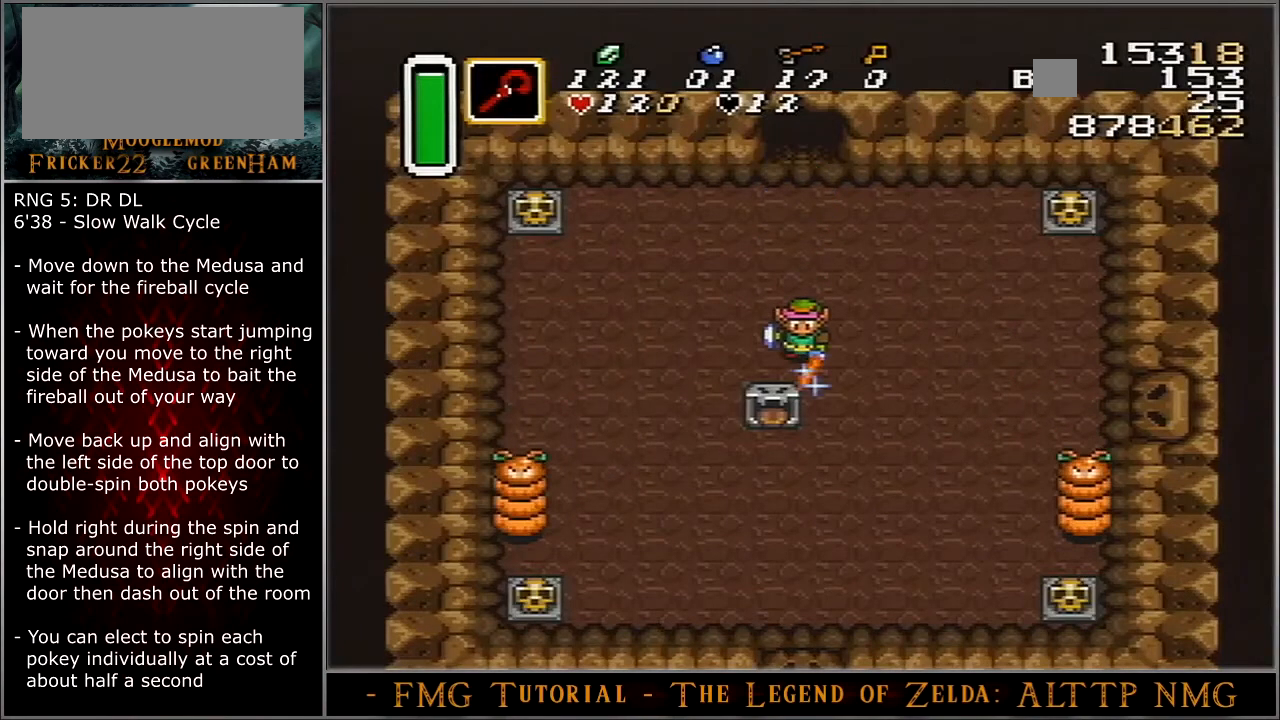
{"buttons": ["B"], "events": []}
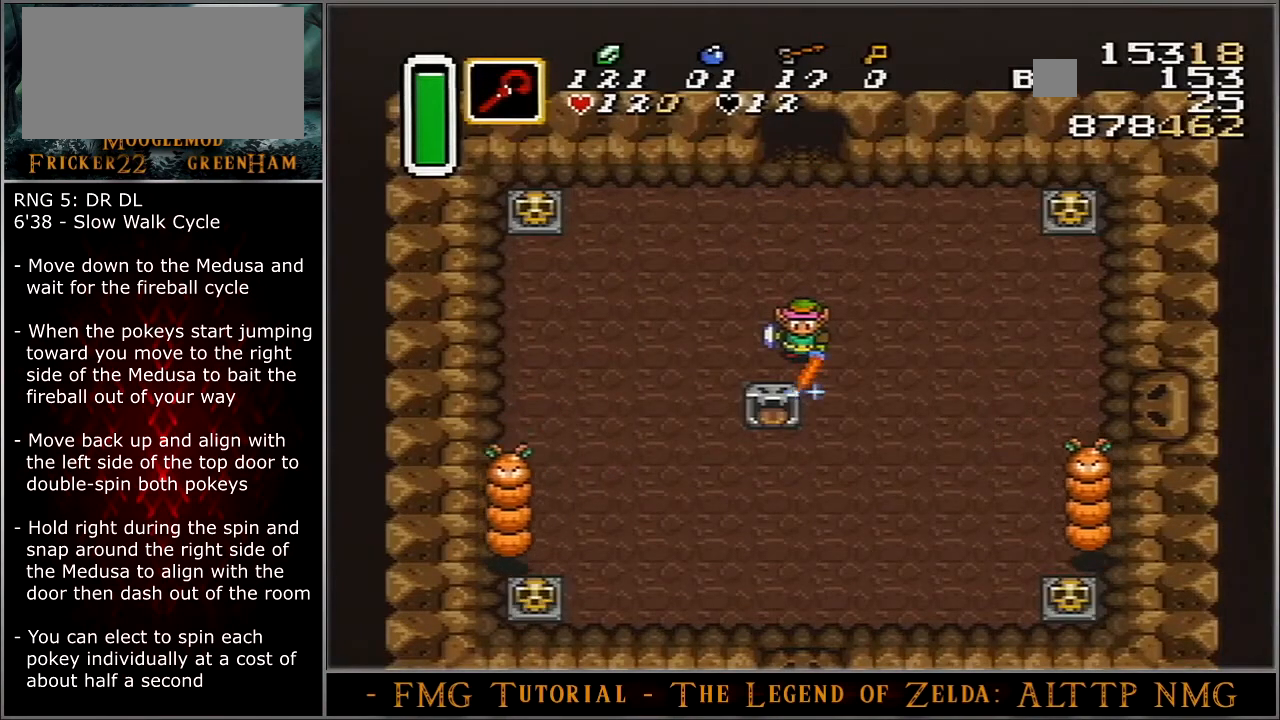
{"buttons": ["B"], "events": []}
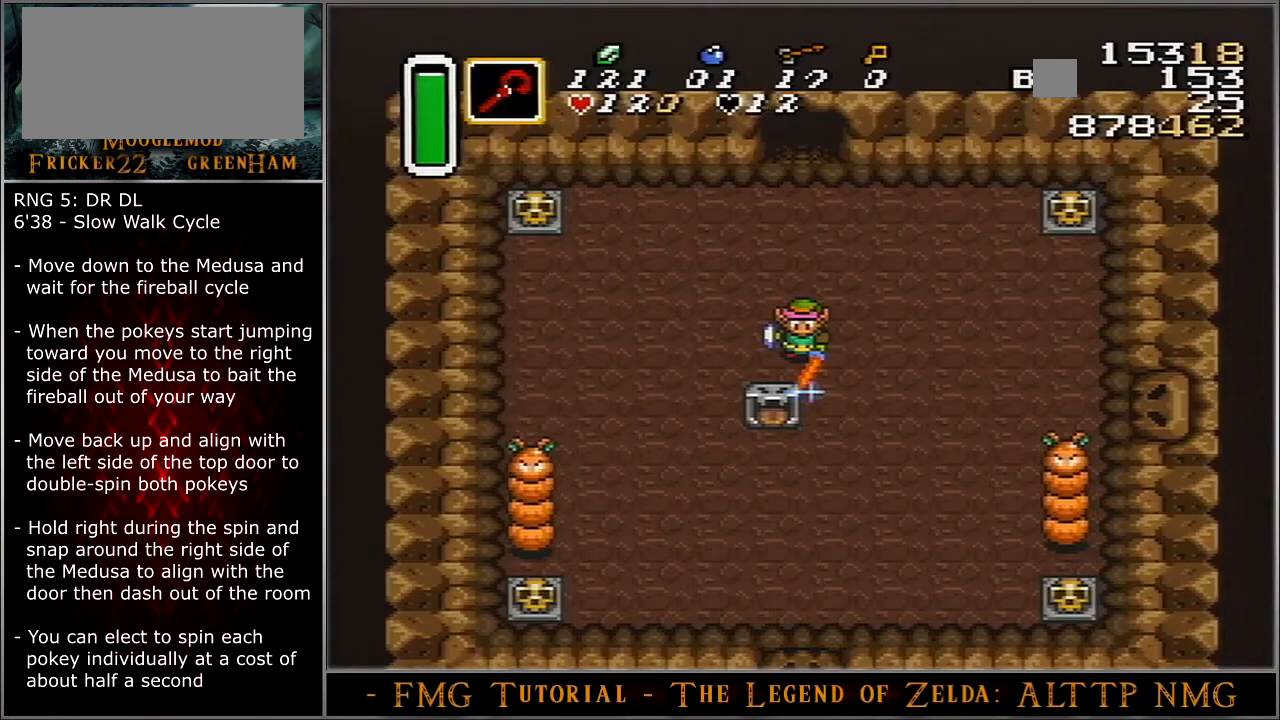
{"buttons": ["B"], "events": []}
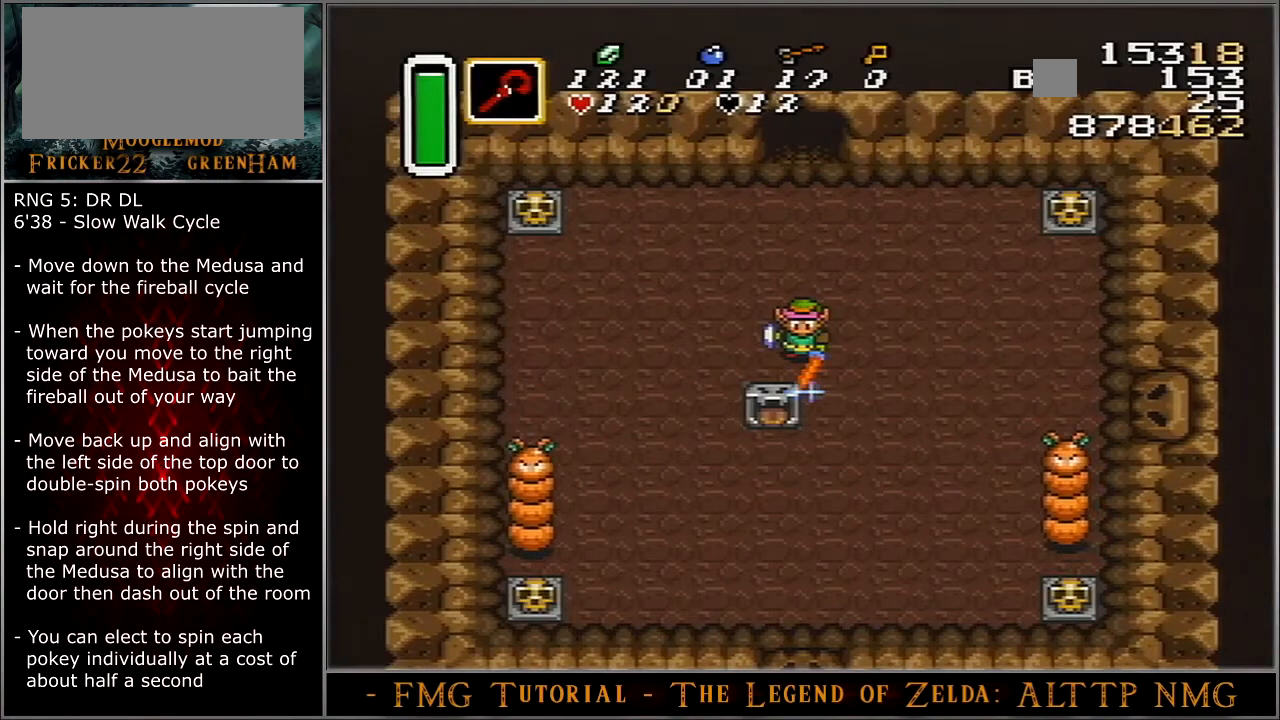
{"buttons": ["B"], "events": []}
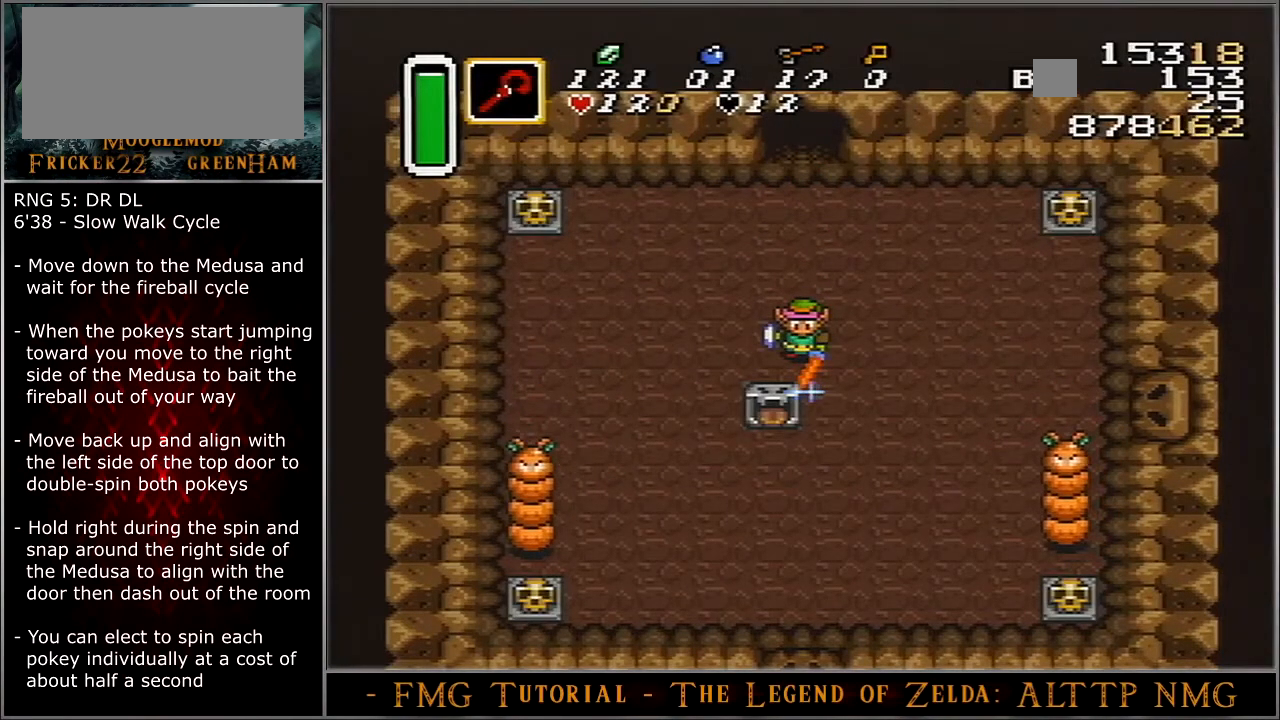
{"buttons": ["B"], "events": []}
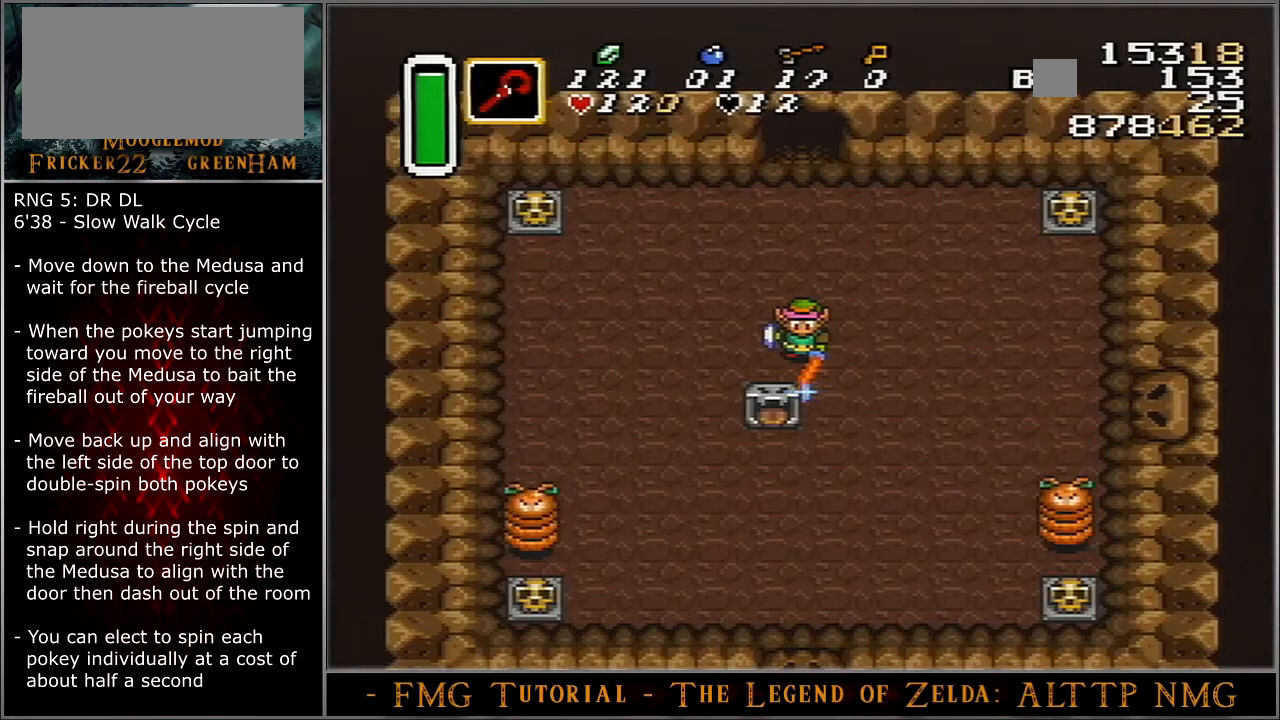
{"buttons": ["B", "DPAD_RIGHT"], "events": [[167, "DPAD_RIGHT", "down"]]}
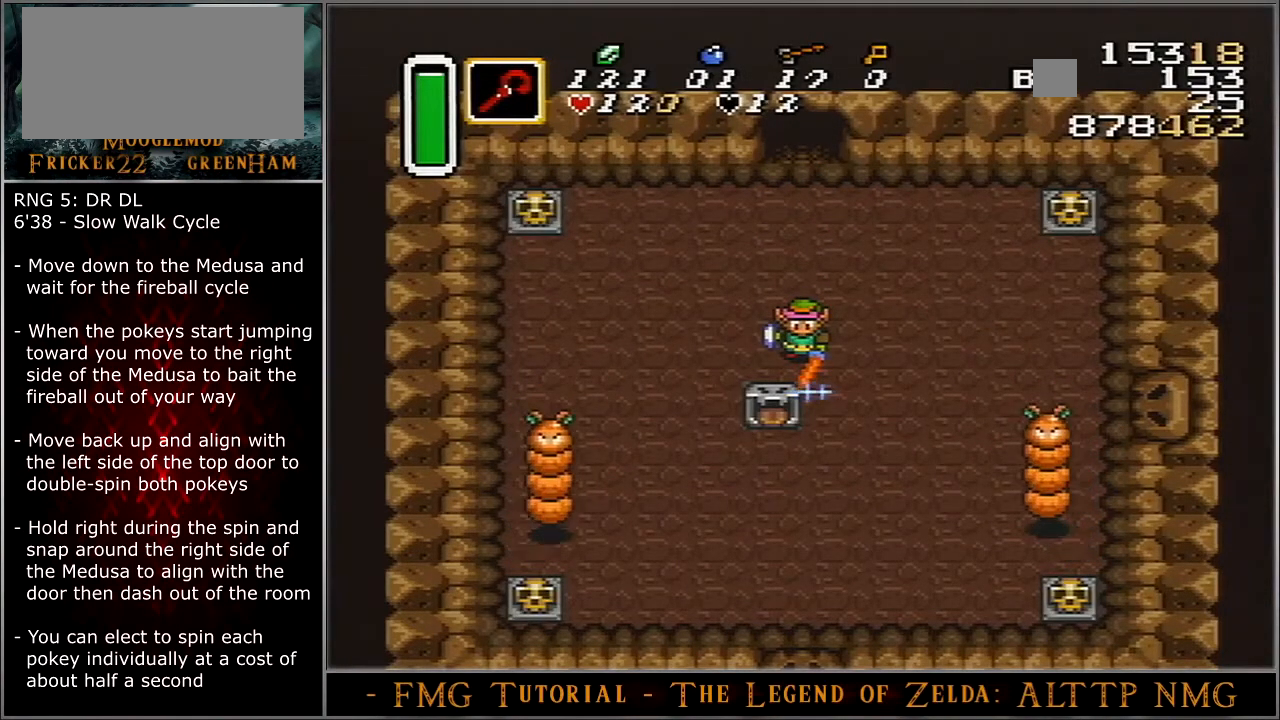
{"buttons": ["B", "DPAD_RIGHT"], "events": []}
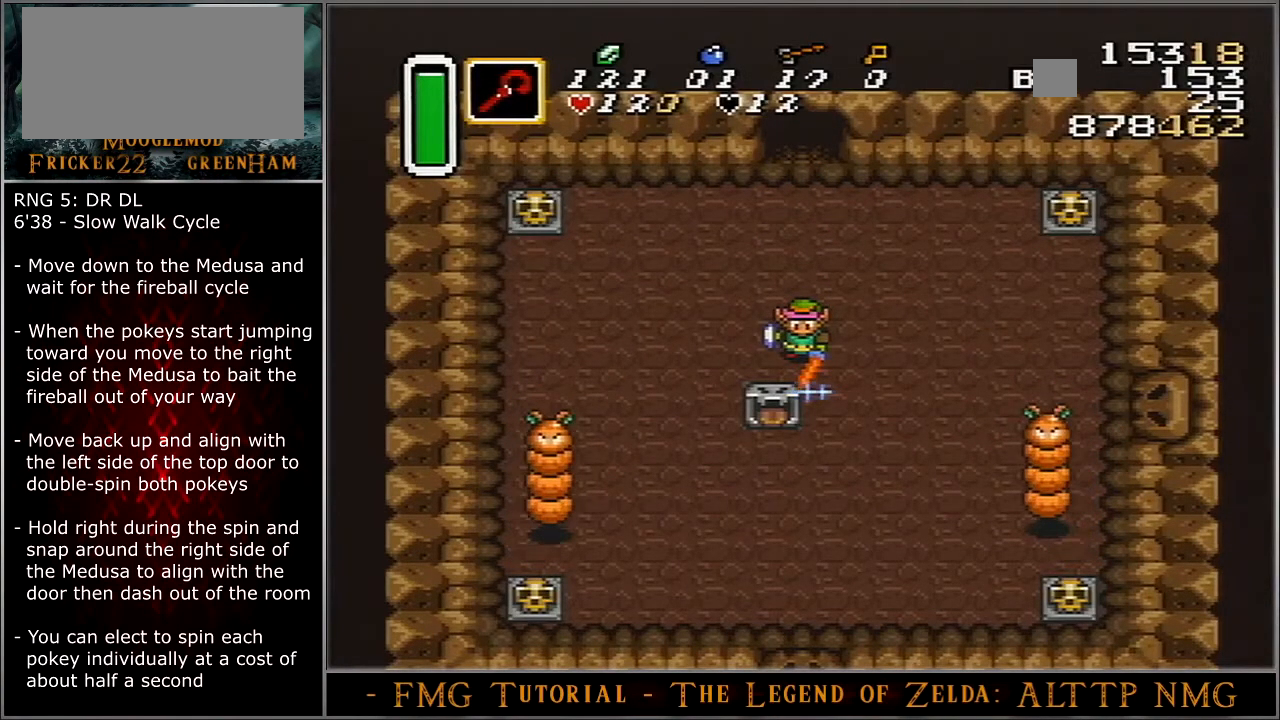
{"buttons": ["B", "DPAD_DOWN"], "events": [[167, "DPAD_DOWN", "down"], [300, "DPAD_RIGHT", "up"]]}
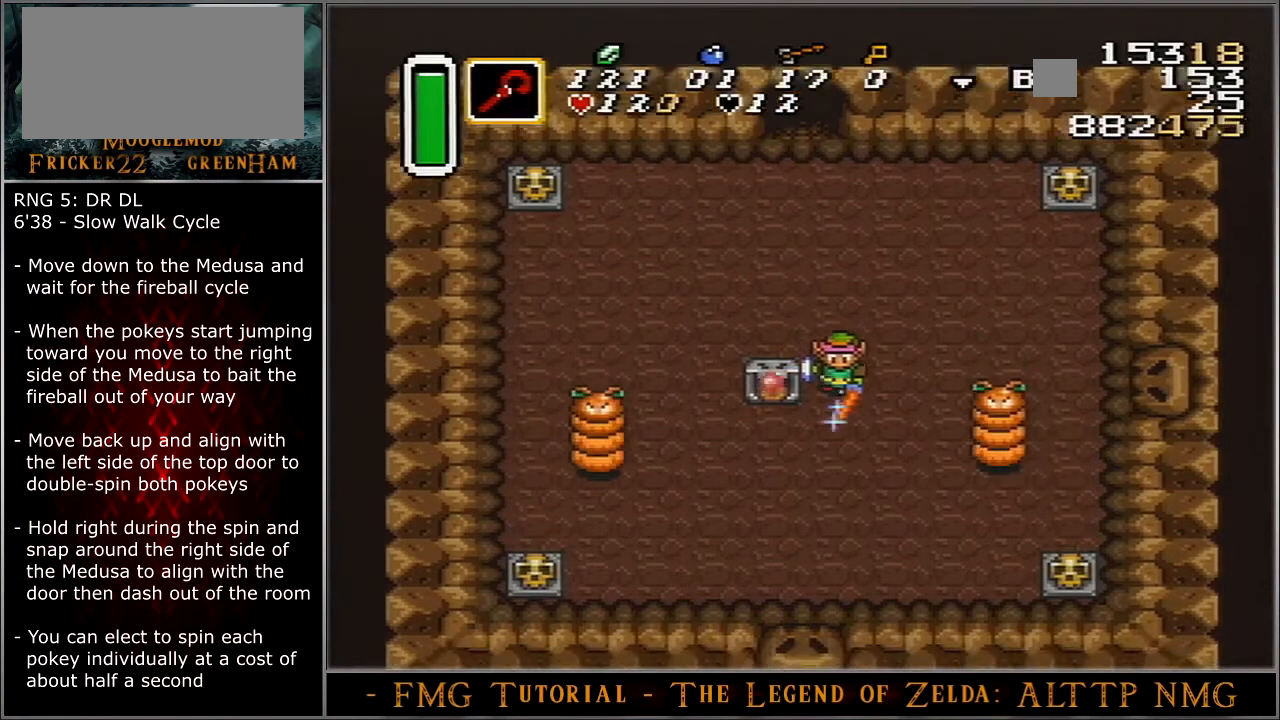
{"buttons": ["B"], "events": [[66, "DPAD_DOWN", "up"]]}
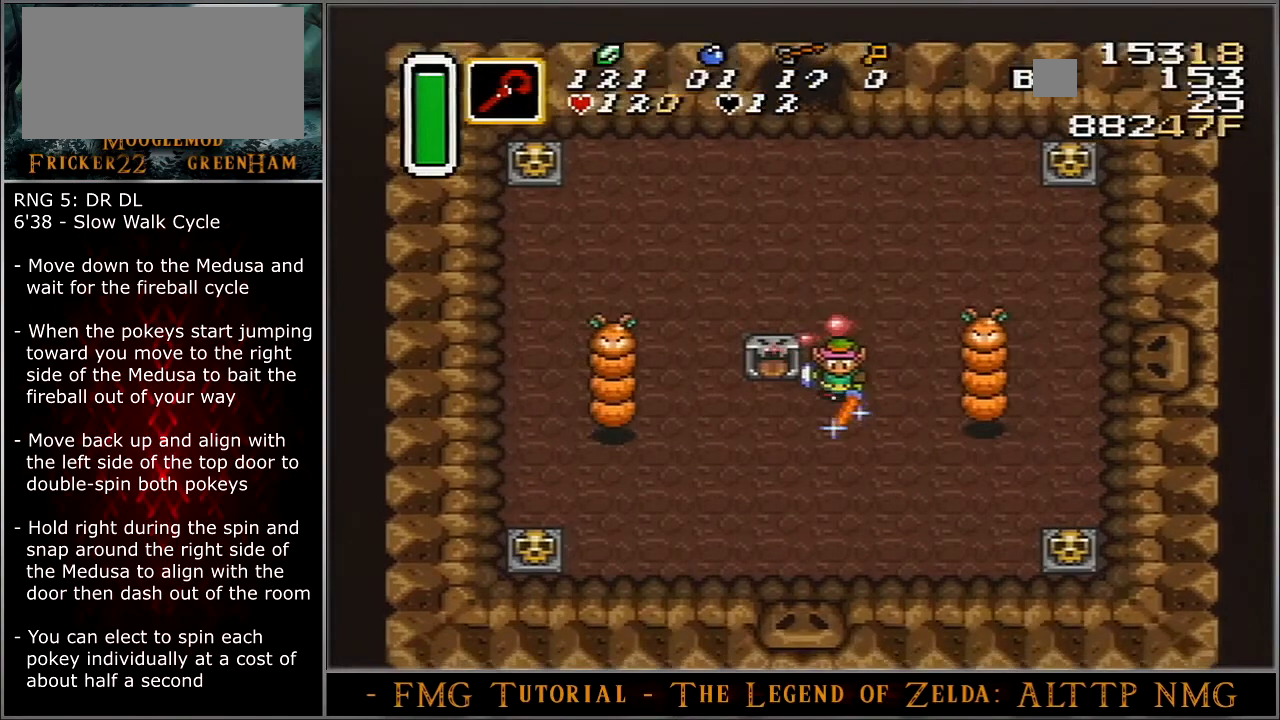
{"buttons": ["B"], "events": []}
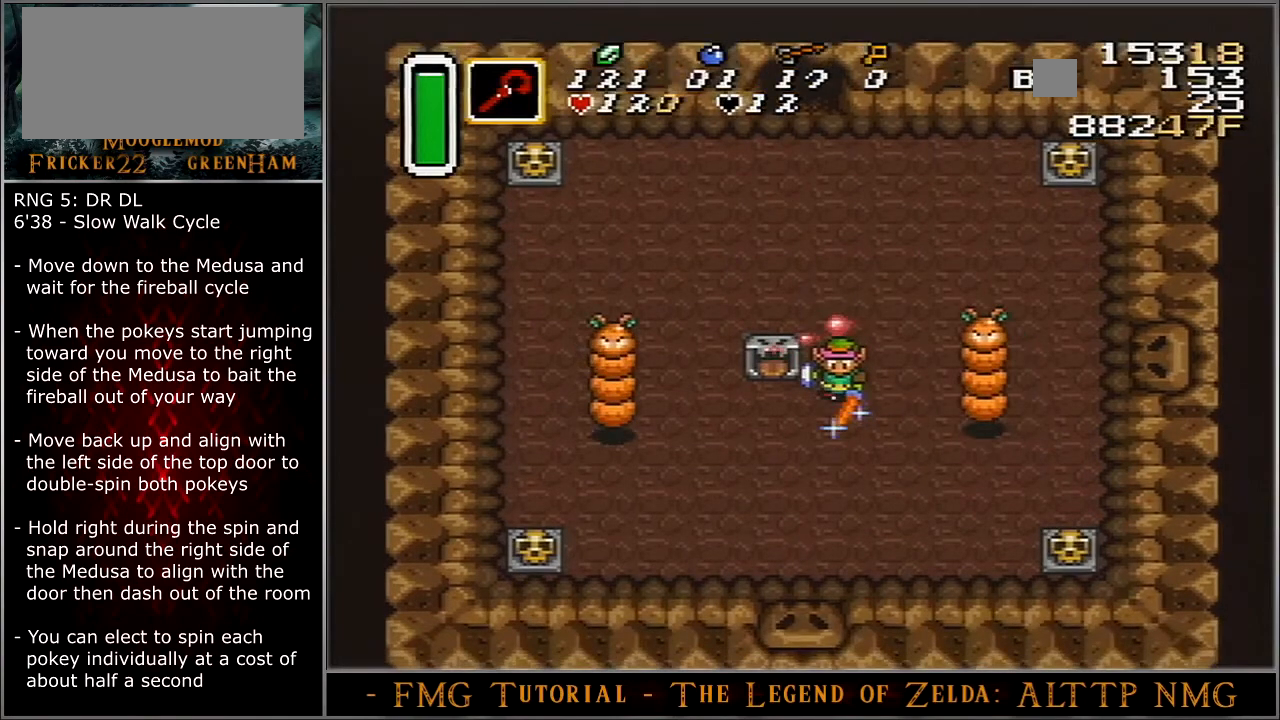
{"buttons": ["B"], "events": []}
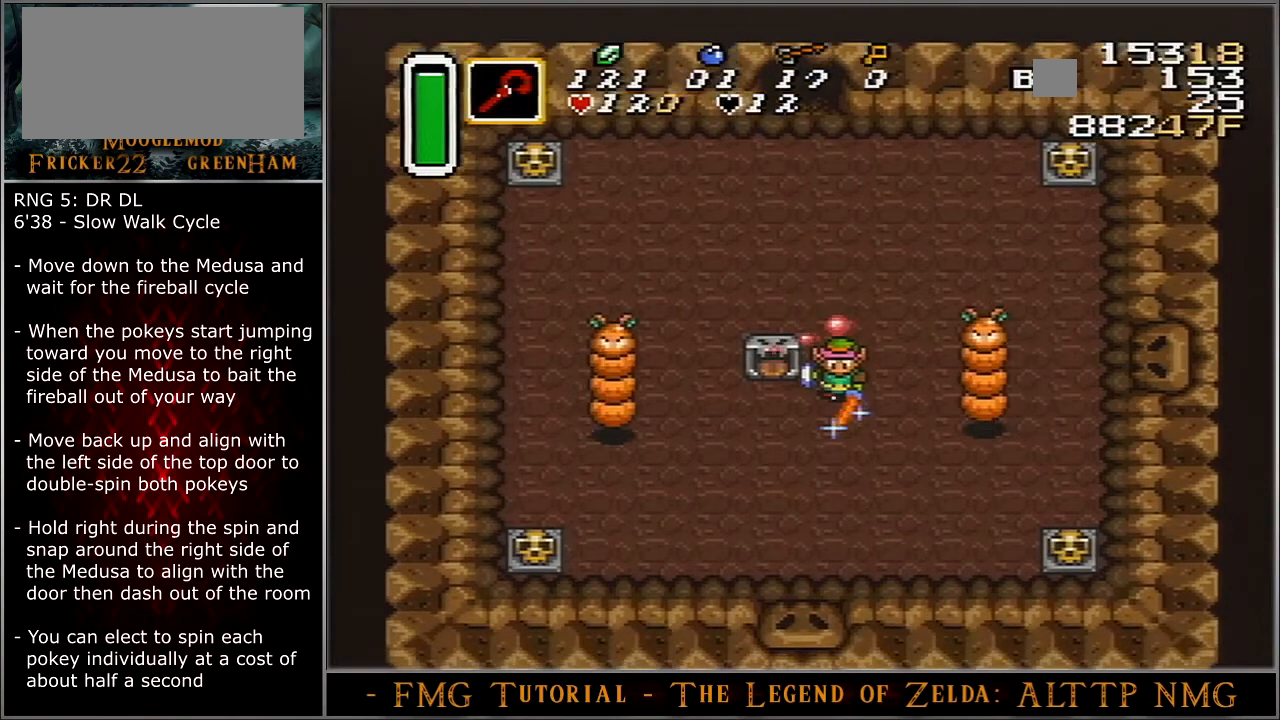
{"buttons": ["B"], "events": []}
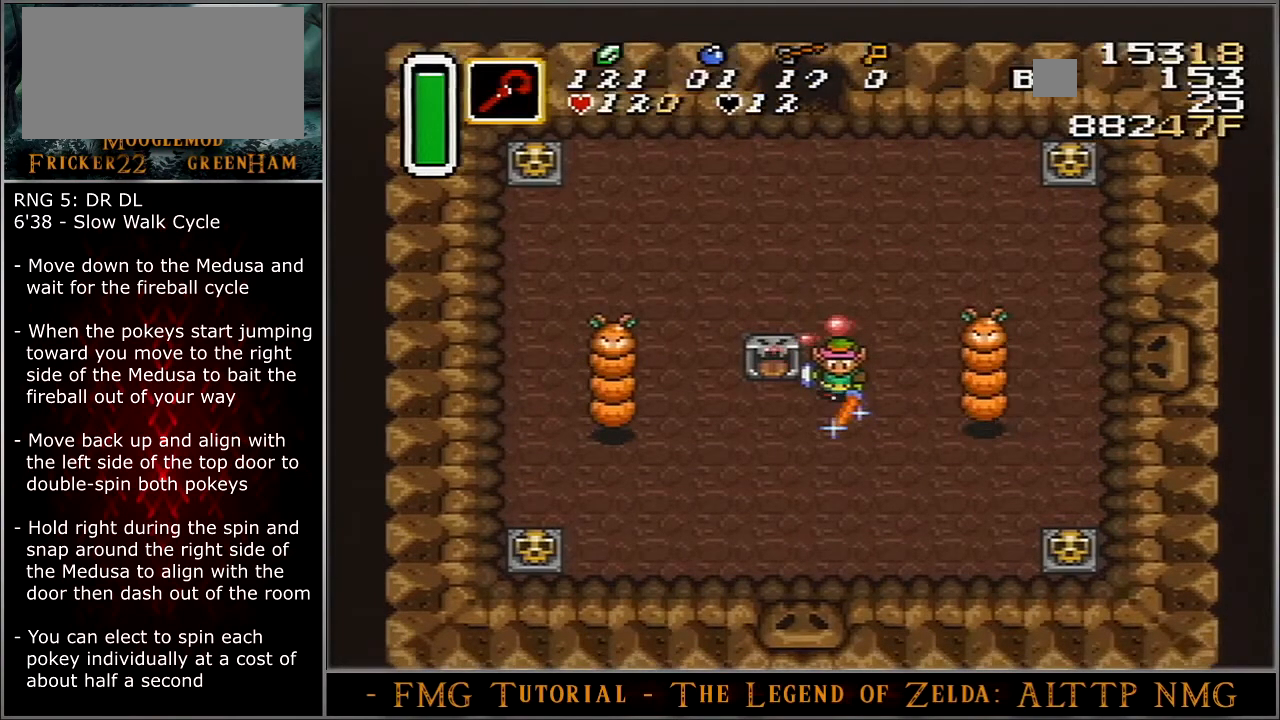
{"buttons": ["B"], "events": []}
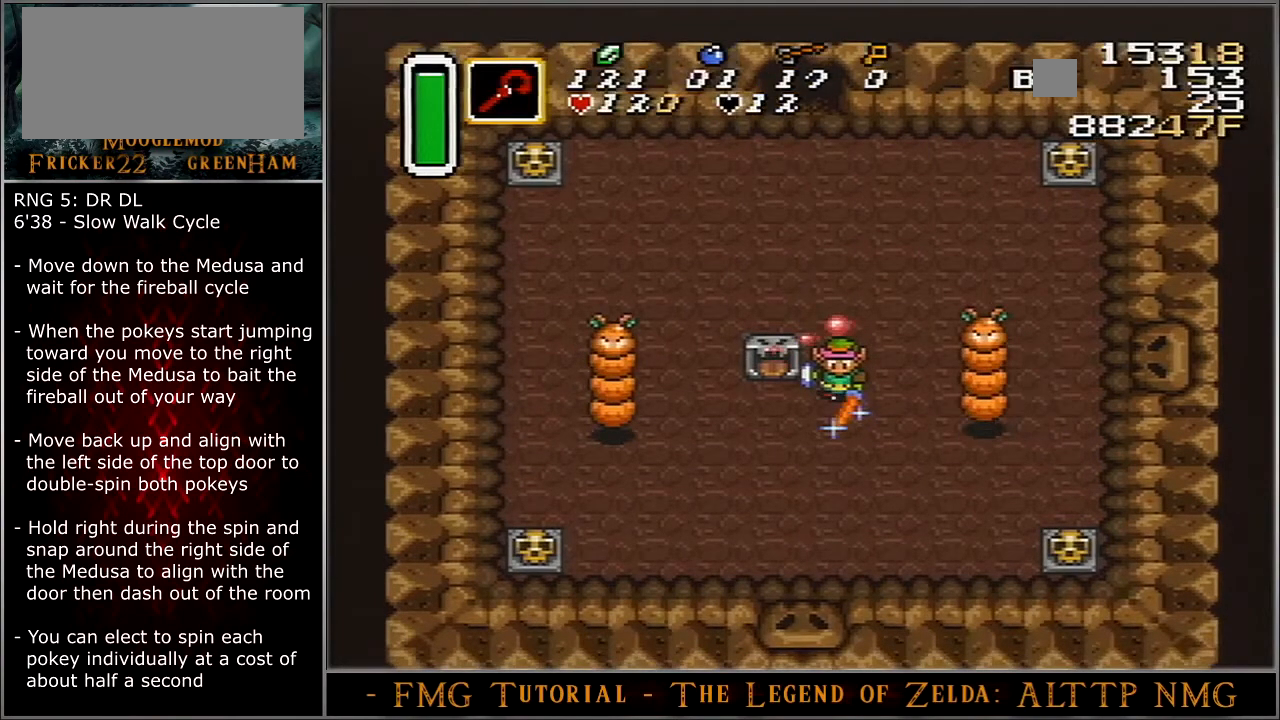
{"buttons": ["B"], "events": []}
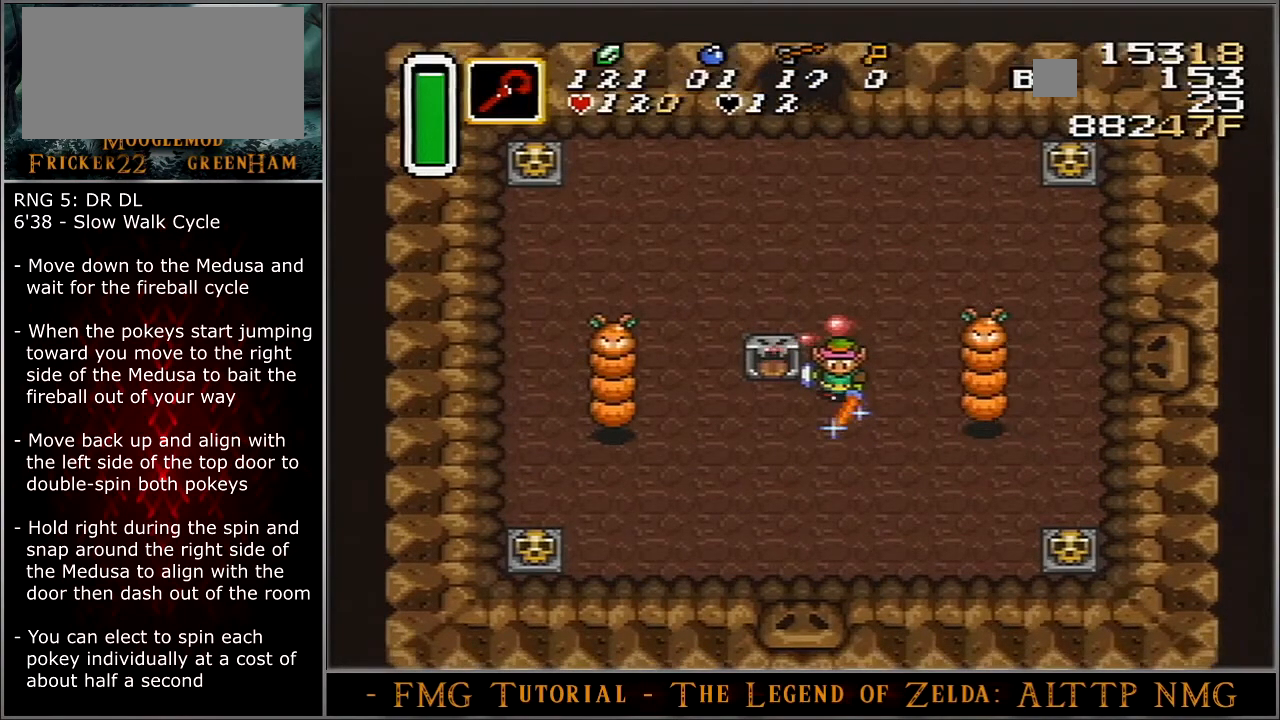
{"buttons": ["B", "DPAD_LEFT"], "events": [[133, "DPAD_UP", "down"], [400, "DPAD_LEFT", "down"], [467, "DPAD_UP", "up"]]}
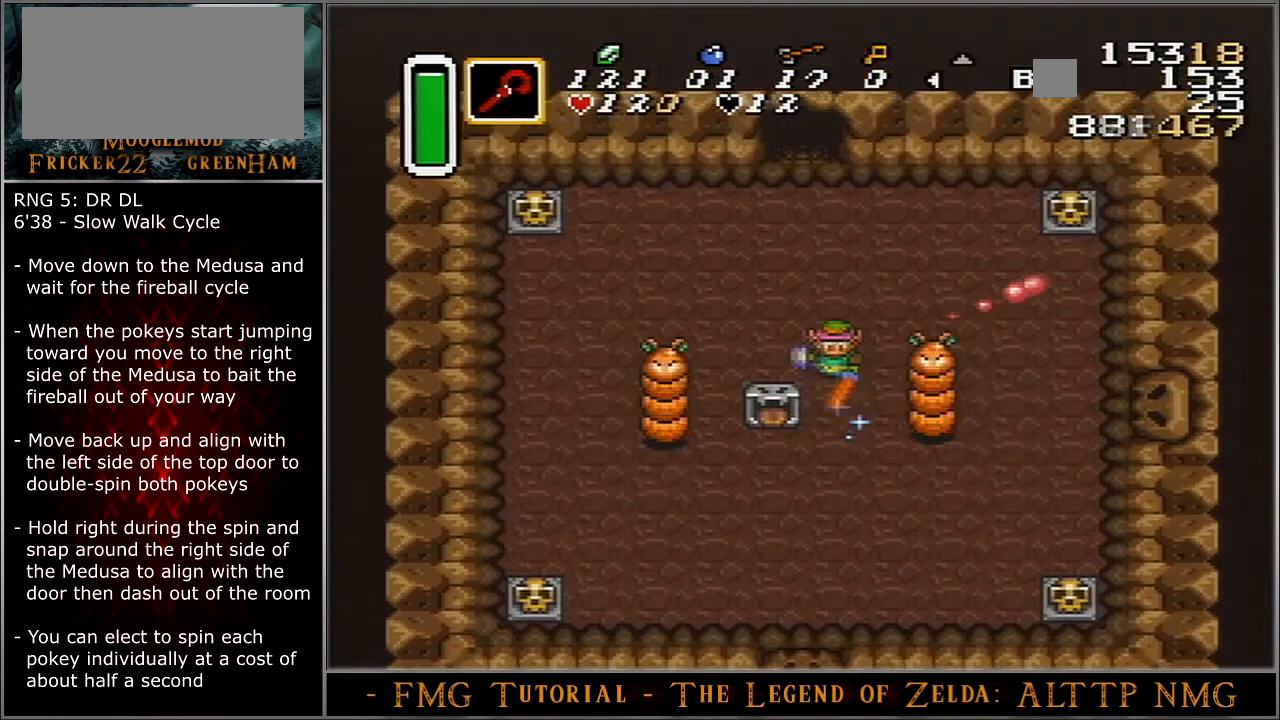
{"buttons": [], "events": [[134, "DPAD_LEFT", "up"], [167, "B", "up"]]}
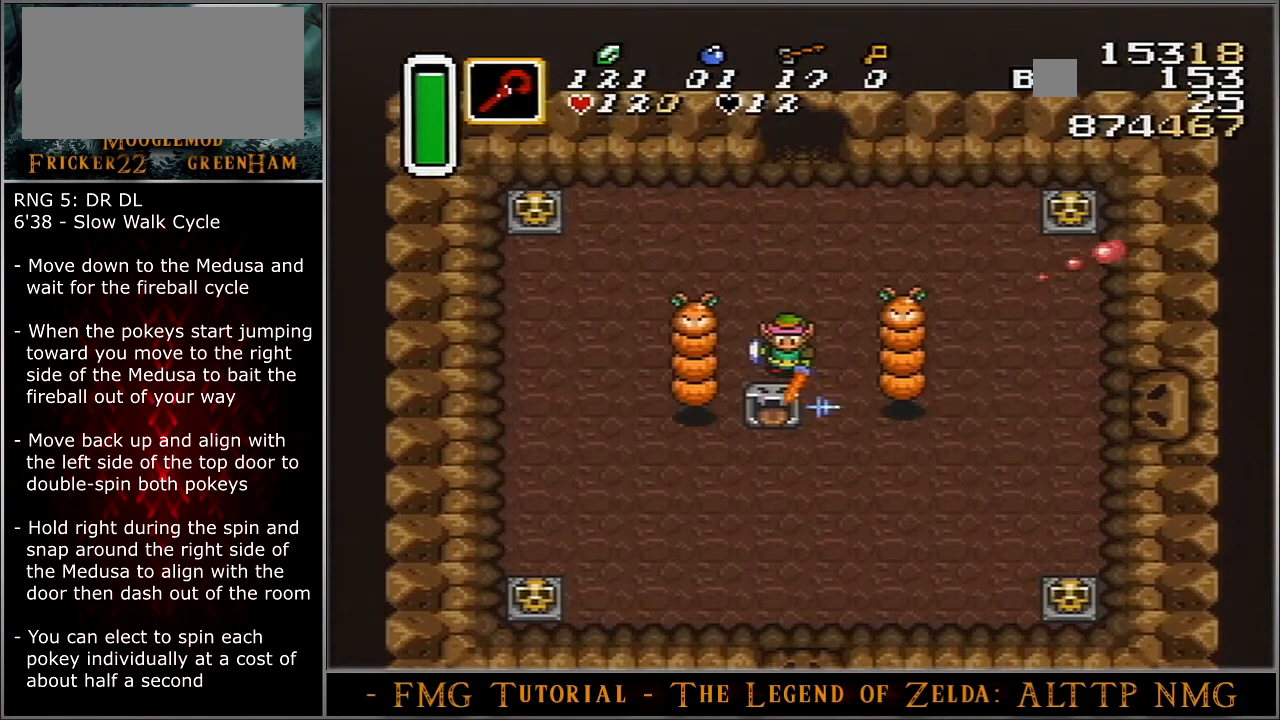
{"buttons": [], "events": []}
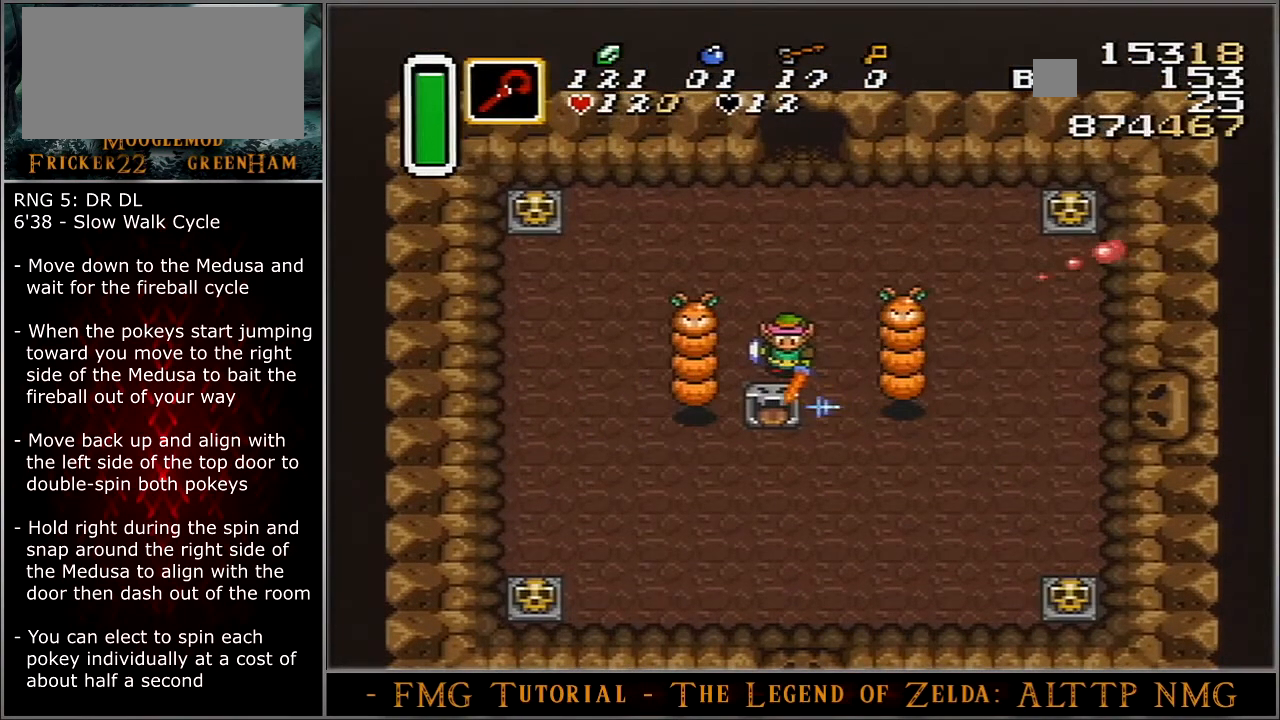
{"buttons": [], "events": []}
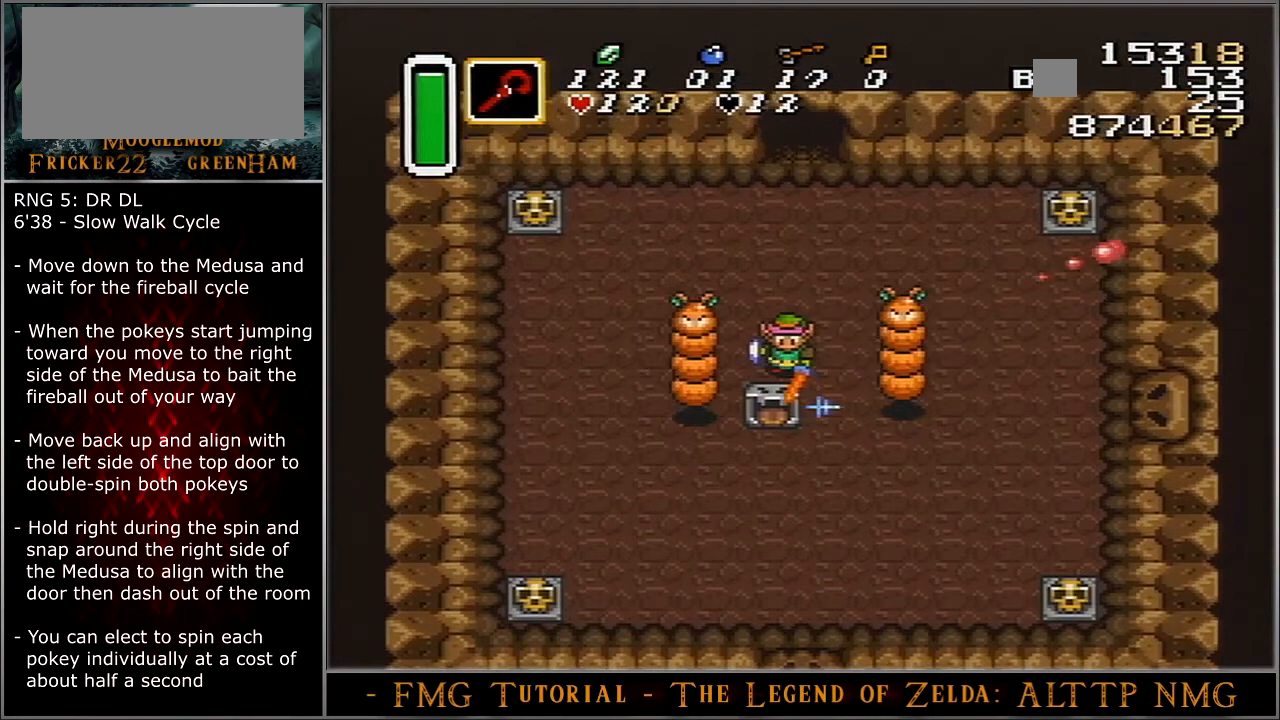
{"buttons": [], "events": []}
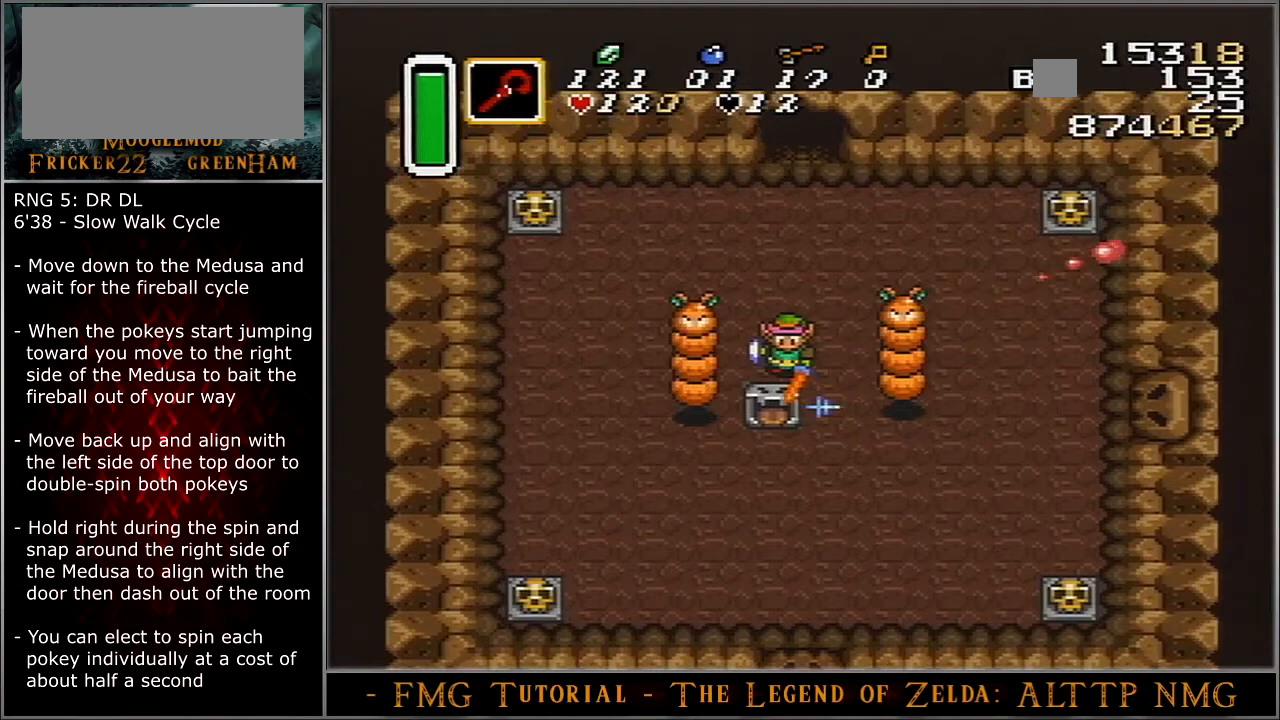
{"buttons": [], "events": []}
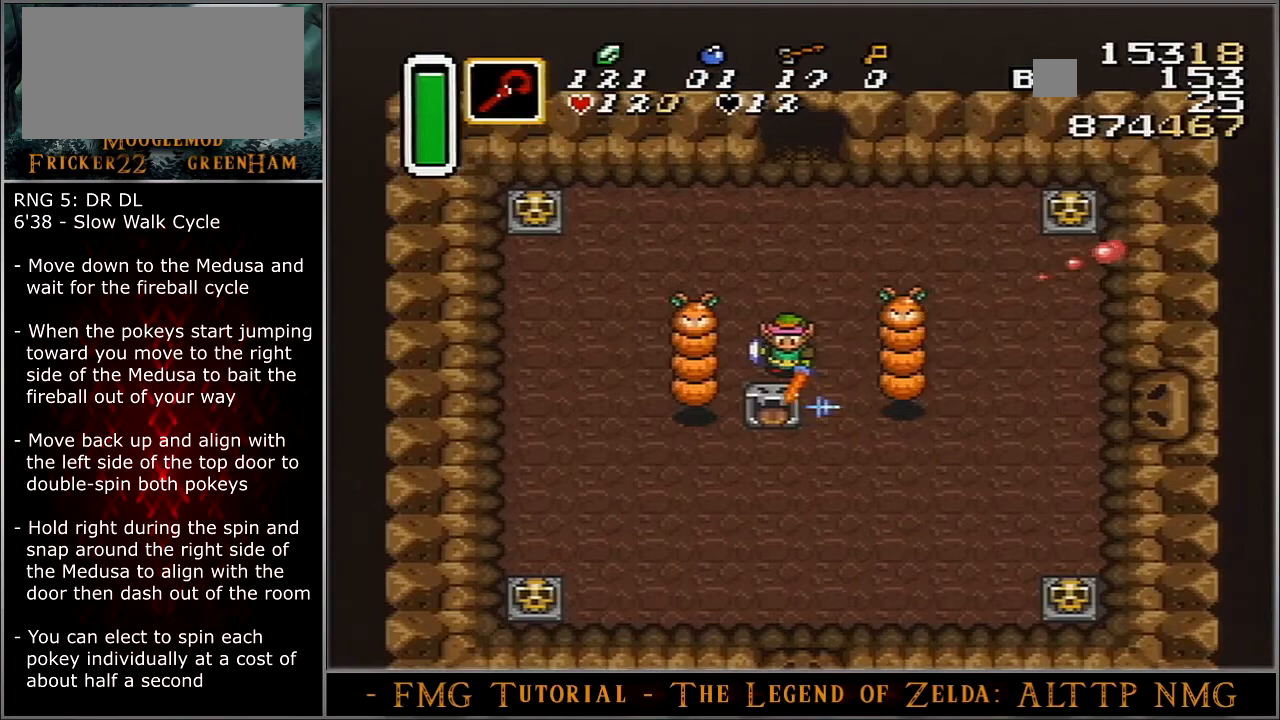
{"buttons": [], "events": []}